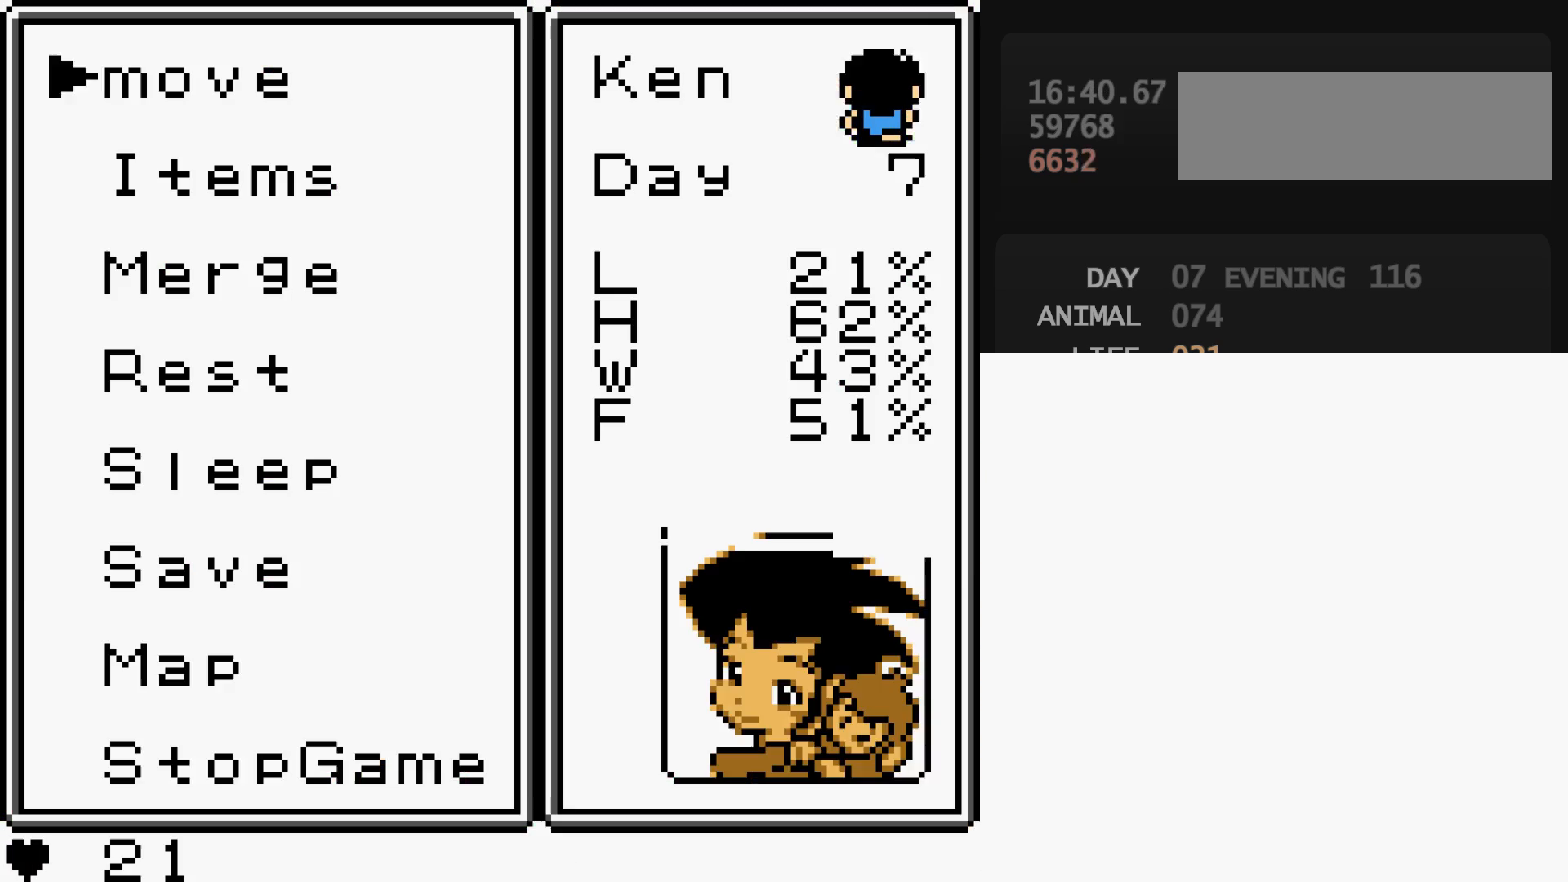
Gameplay with a controller (Nintendo layout); each line is a JSON object with the inputs held at the frame after it. "events" lists button and stick changes between this image and that frame as [ms after this image, input, new state], when the widget could be followed in between. Not read: L3 R3.
{"buttons": [], "events": [[17, "DPAD_DOWN", "down"], [33, "DPAD_DOWN", "up"], [50, "DPAD_DOWN", "down"], [67, "A", "down"], [67, "DPAD_DOWN", "up"], [83, "A", "up"], [133, "DPAD_RIGHT", "down"], [150, "A", "down"], [150, "DPAD_RIGHT", "up"], [167, "A", "up"]]}
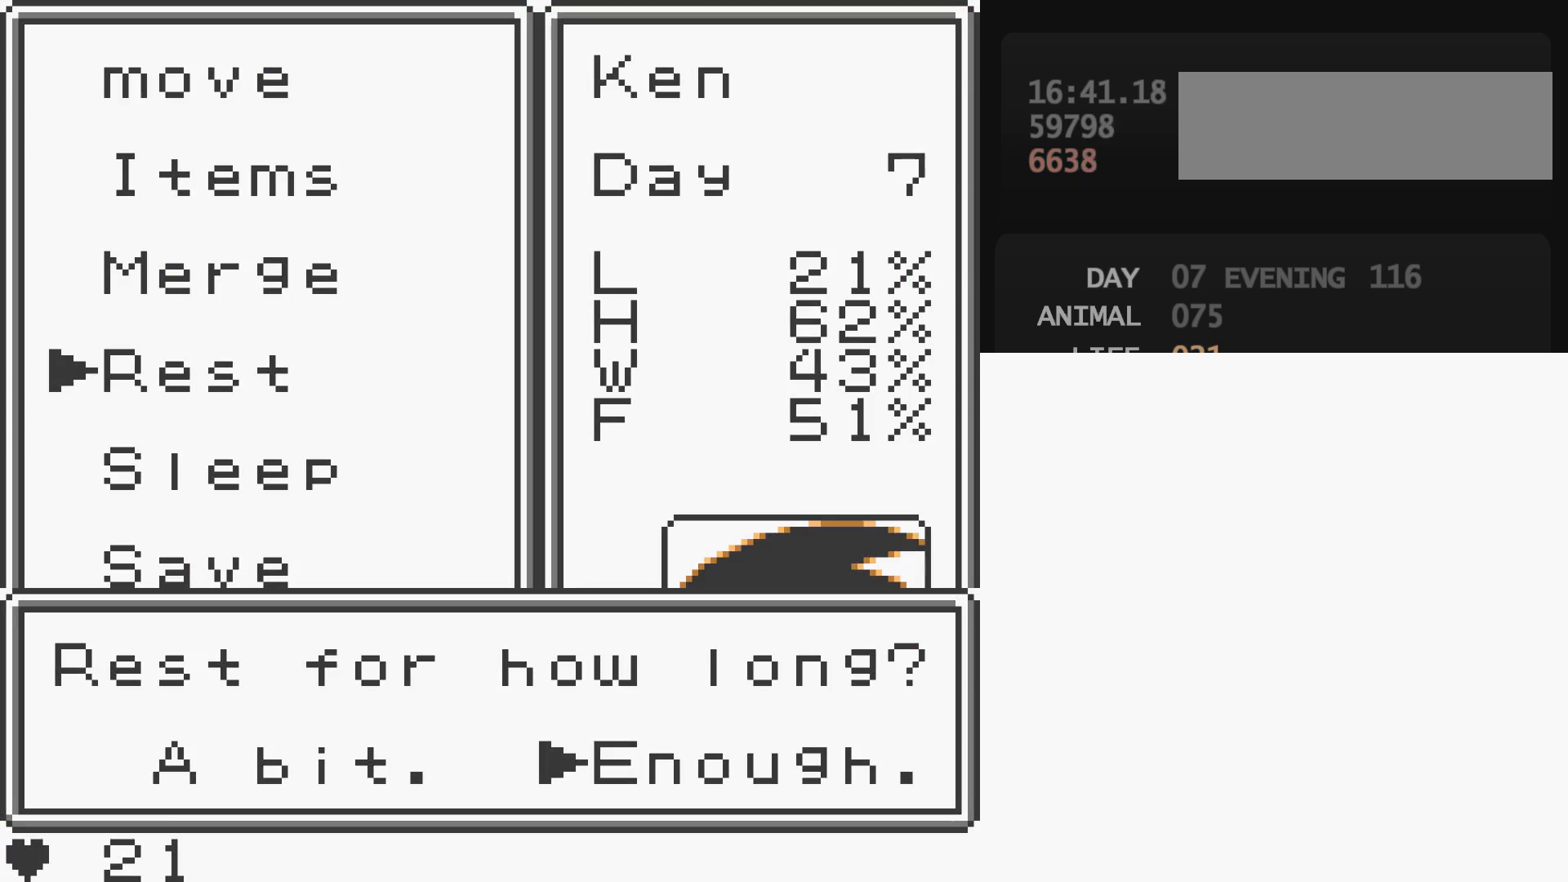
{"buttons": [], "events": []}
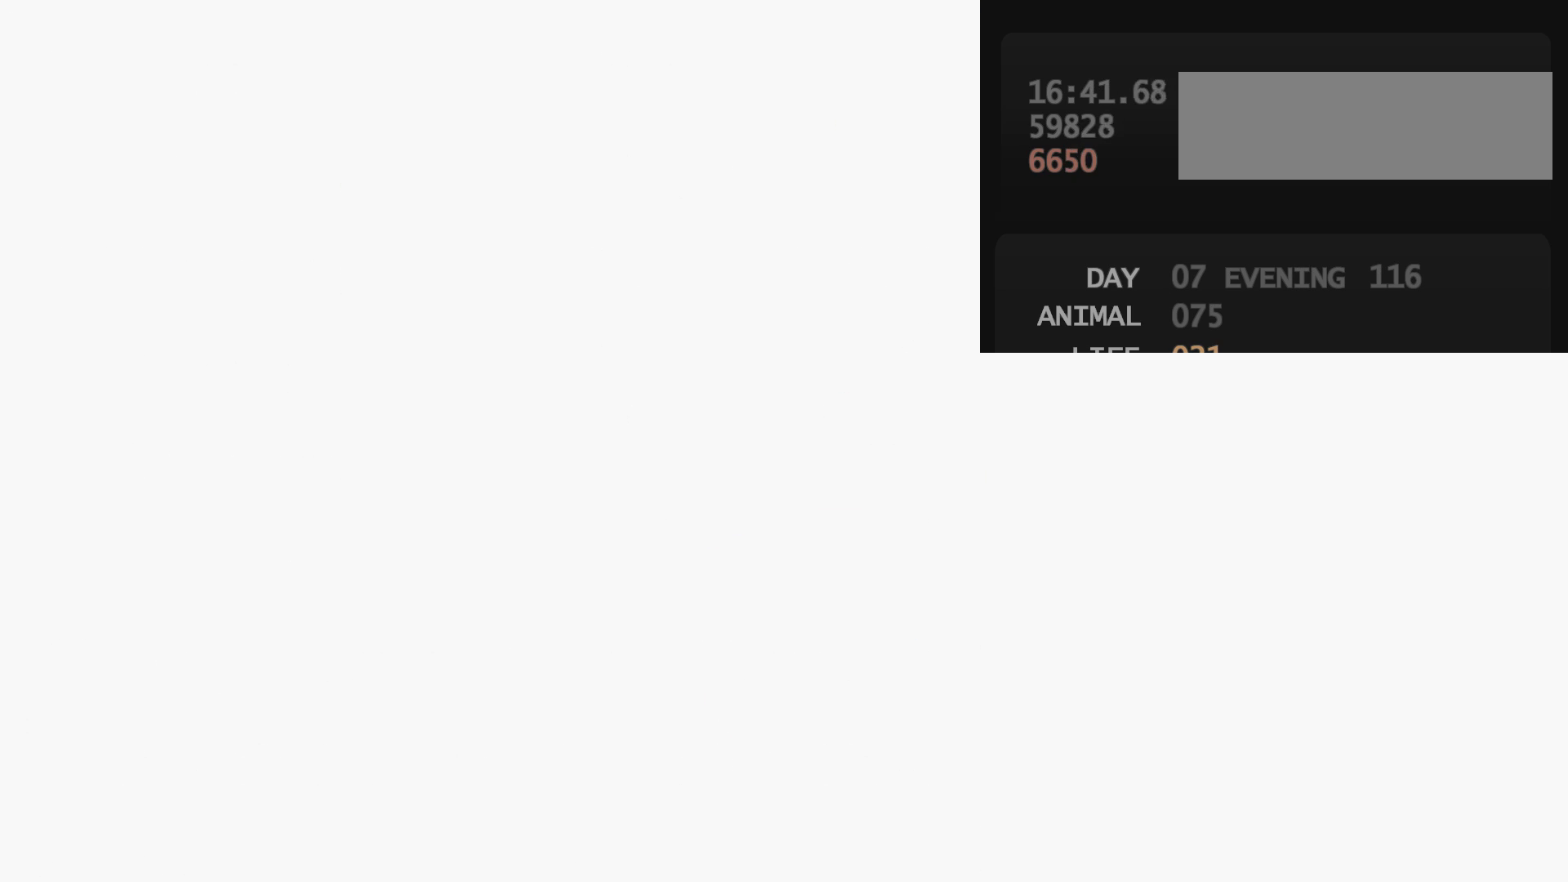
{"buttons": [], "events": []}
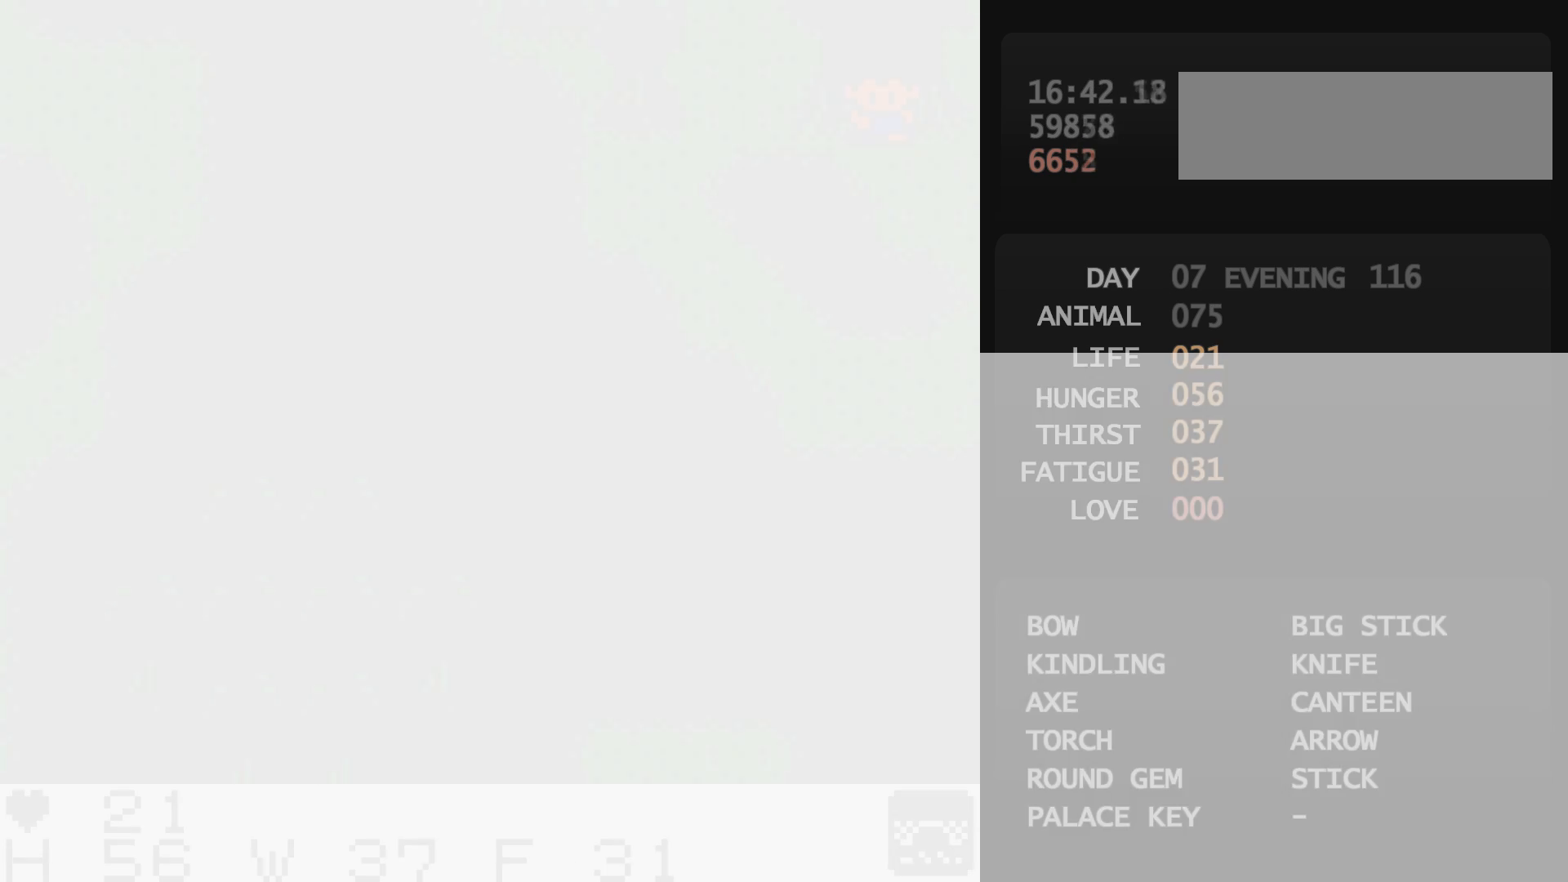
{"buttons": [], "events": []}
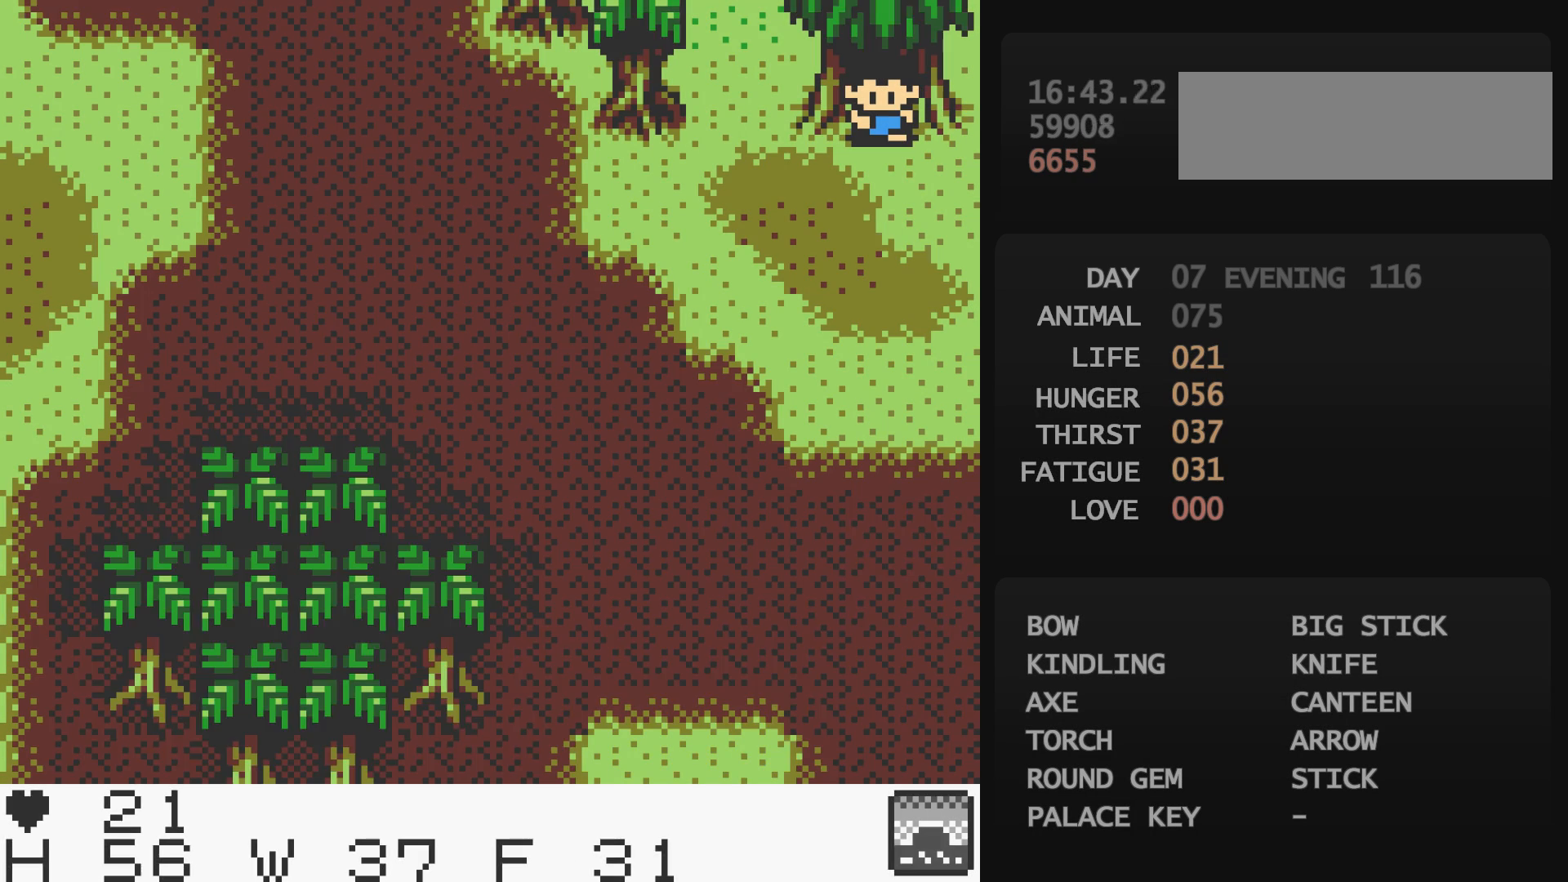
{"buttons": [], "events": [[100, "A", "down"], [117, "A", "up"]]}
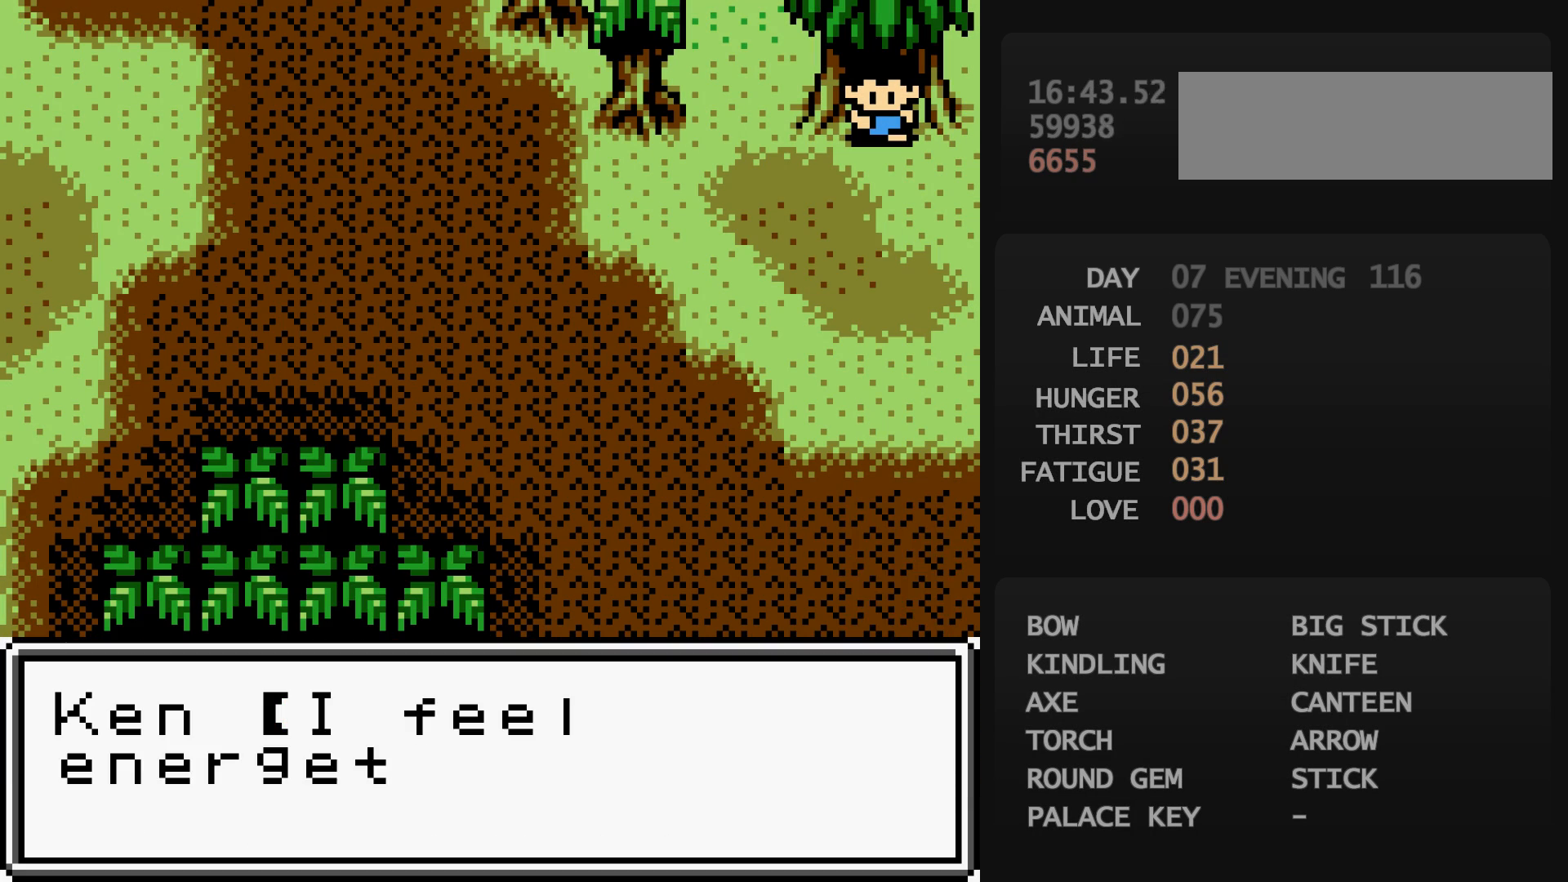
{"buttons": ["DPAD_DOWN", "DPAD_RIGHT"], "events": [[67, "B", "down"], [67, "DPAD_DOWN", "down"], [67, "DPAD_RIGHT", "down"], [83, "B", "up"]]}
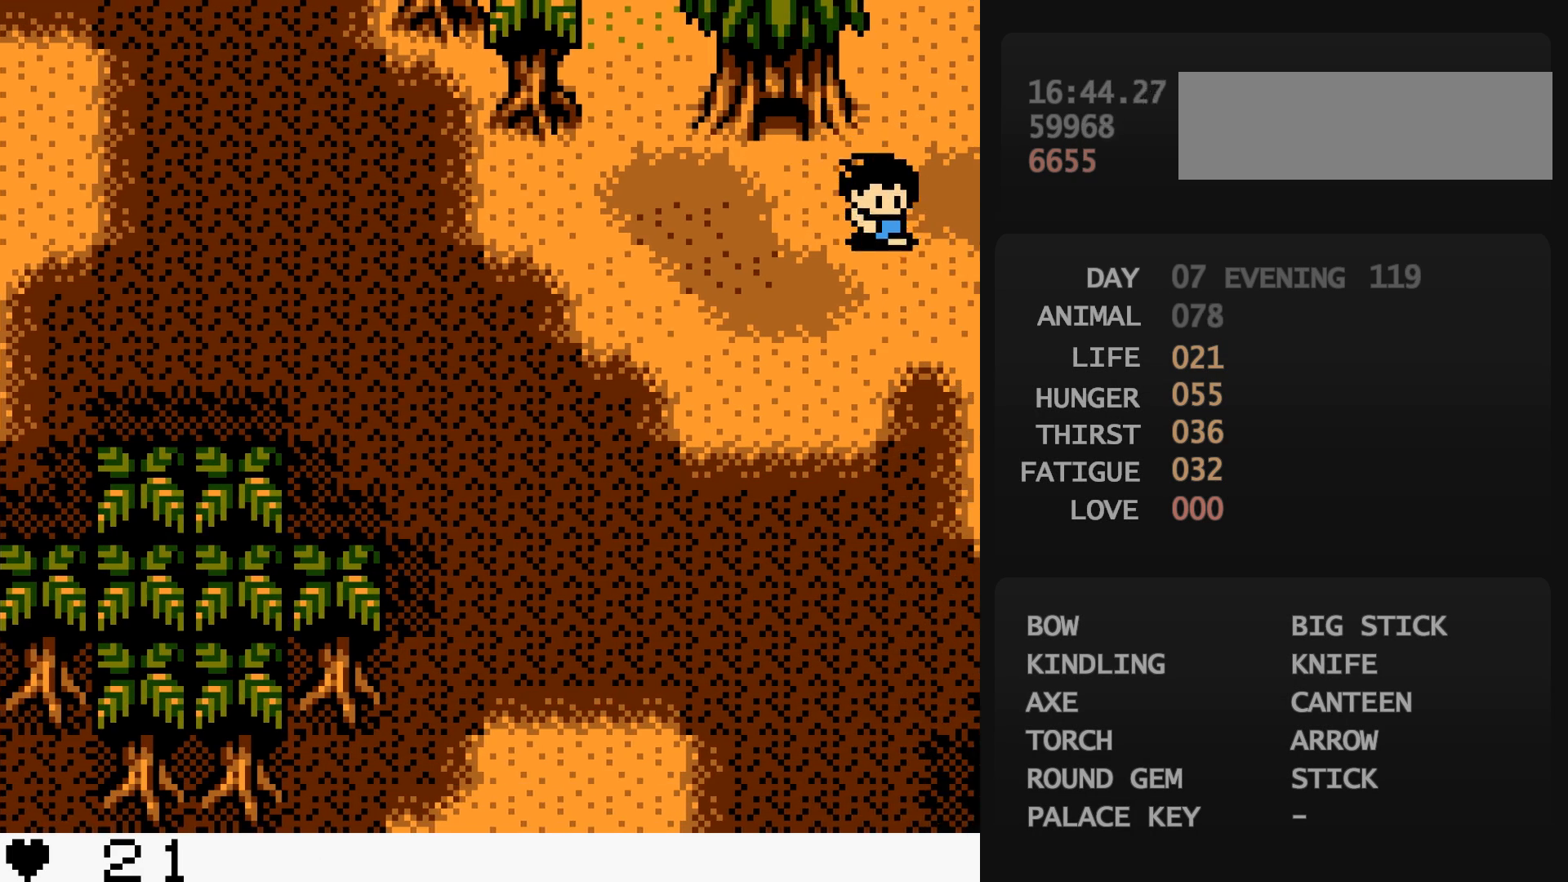
{"buttons": ["DPAD_RIGHT"], "events": [[400, "DPAD_DOWN", "up"]]}
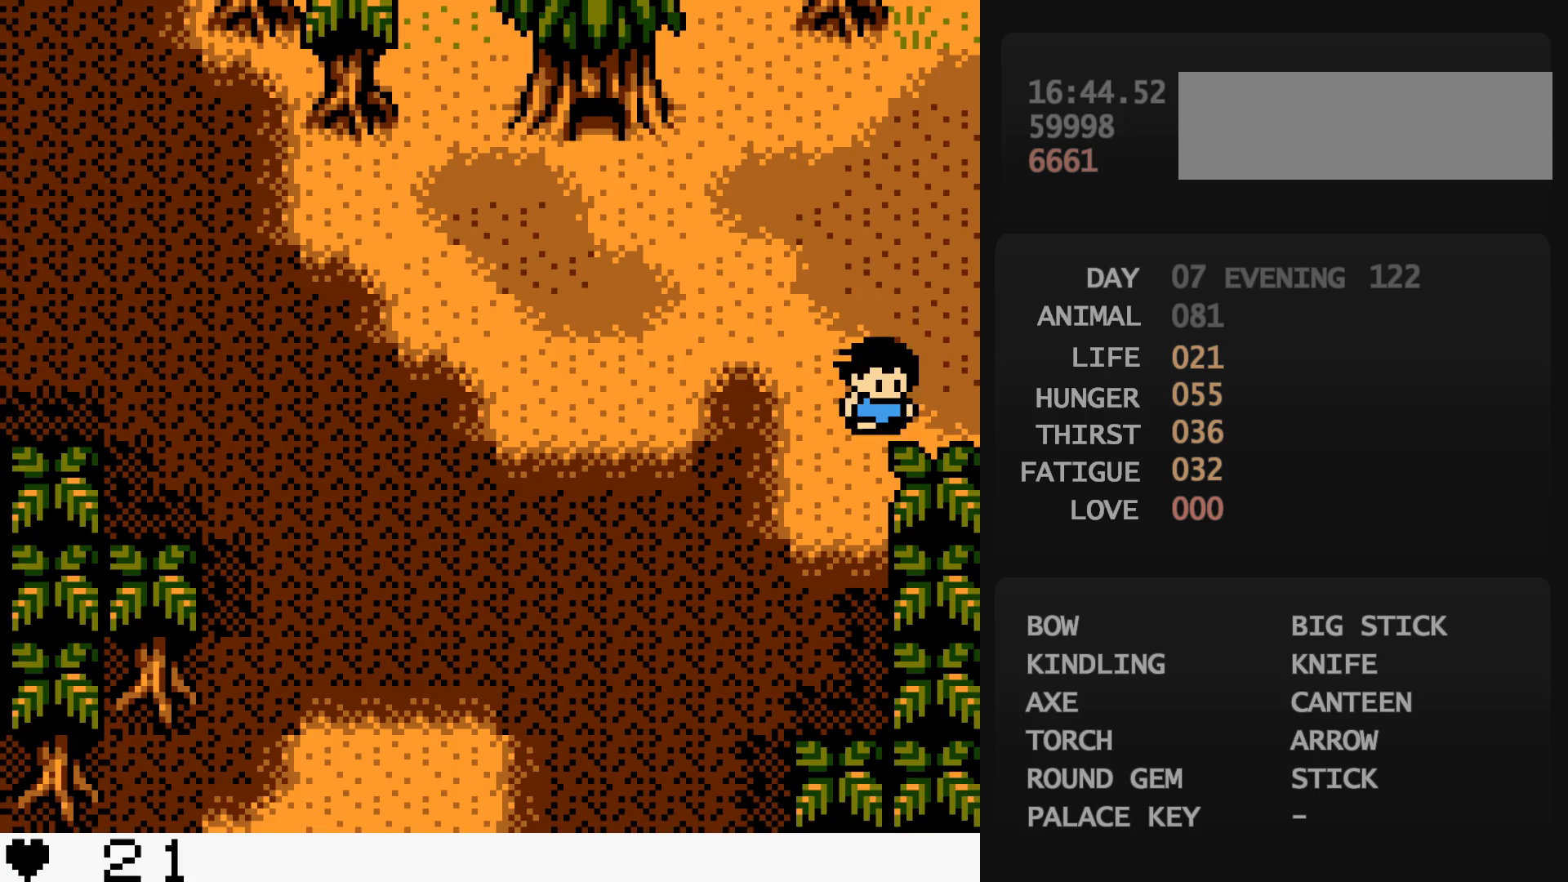
{"buttons": ["DPAD_RIGHT"], "events": []}
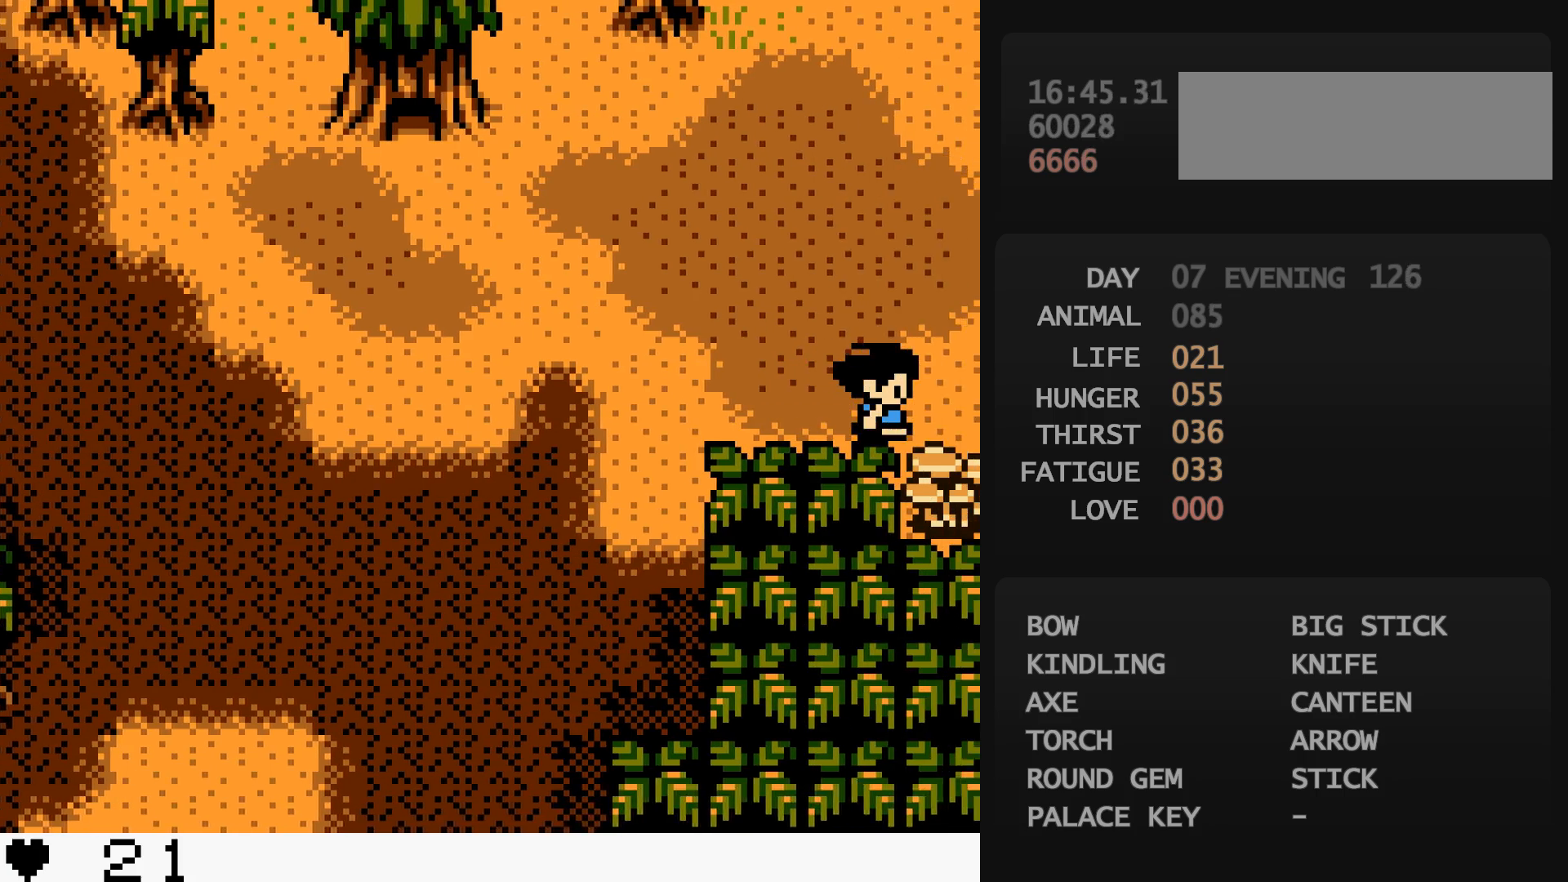
{"buttons": ["DPAD_RIGHT"], "events": []}
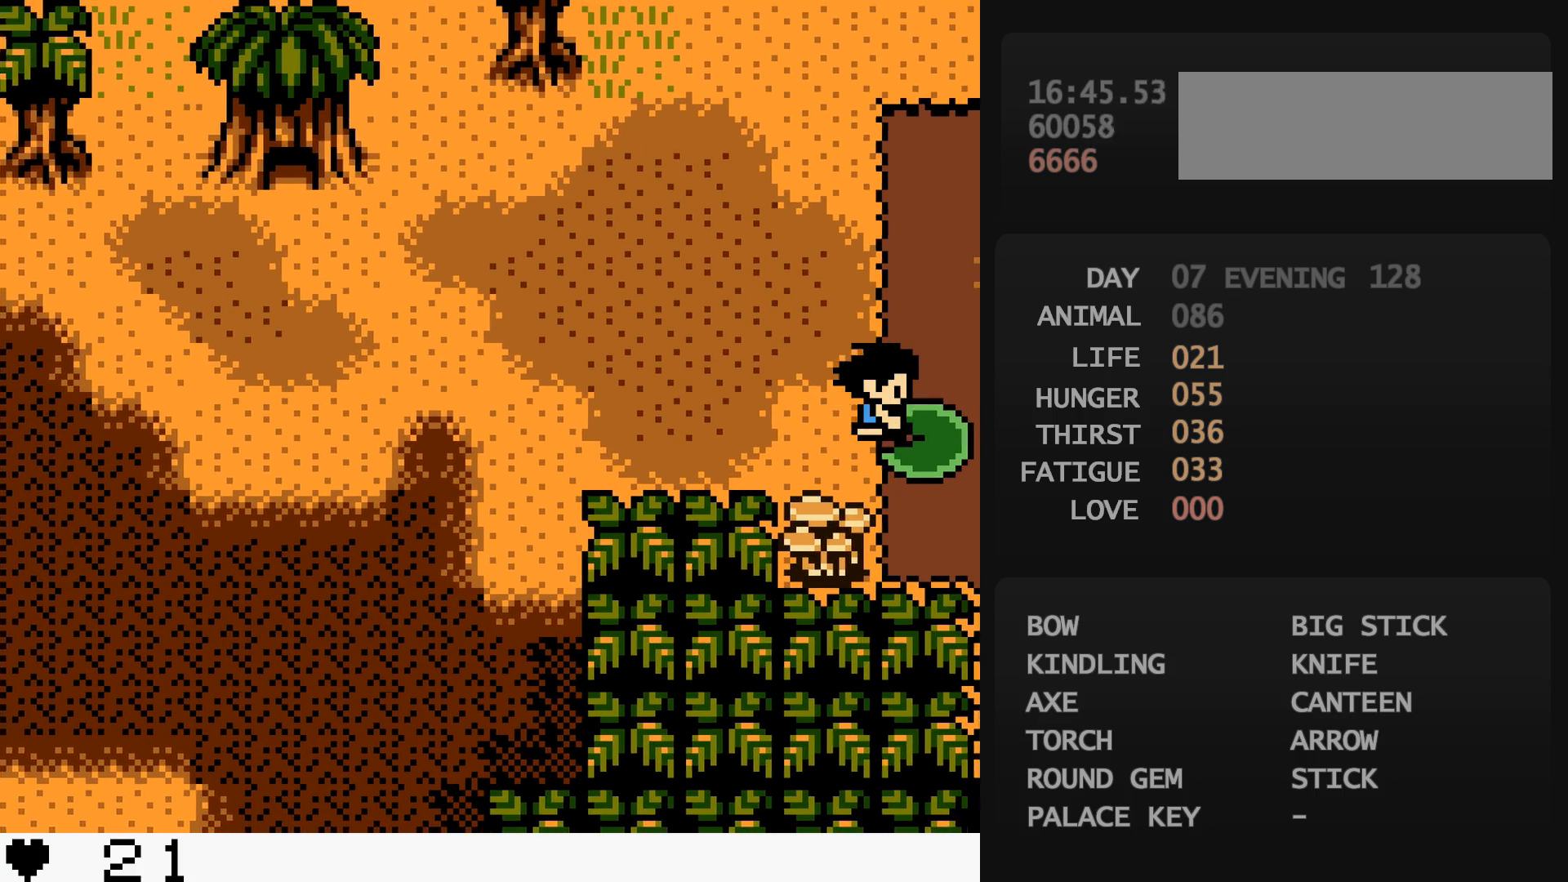
{"buttons": [], "events": [[283, "DPAD_RIGHT", "up"]]}
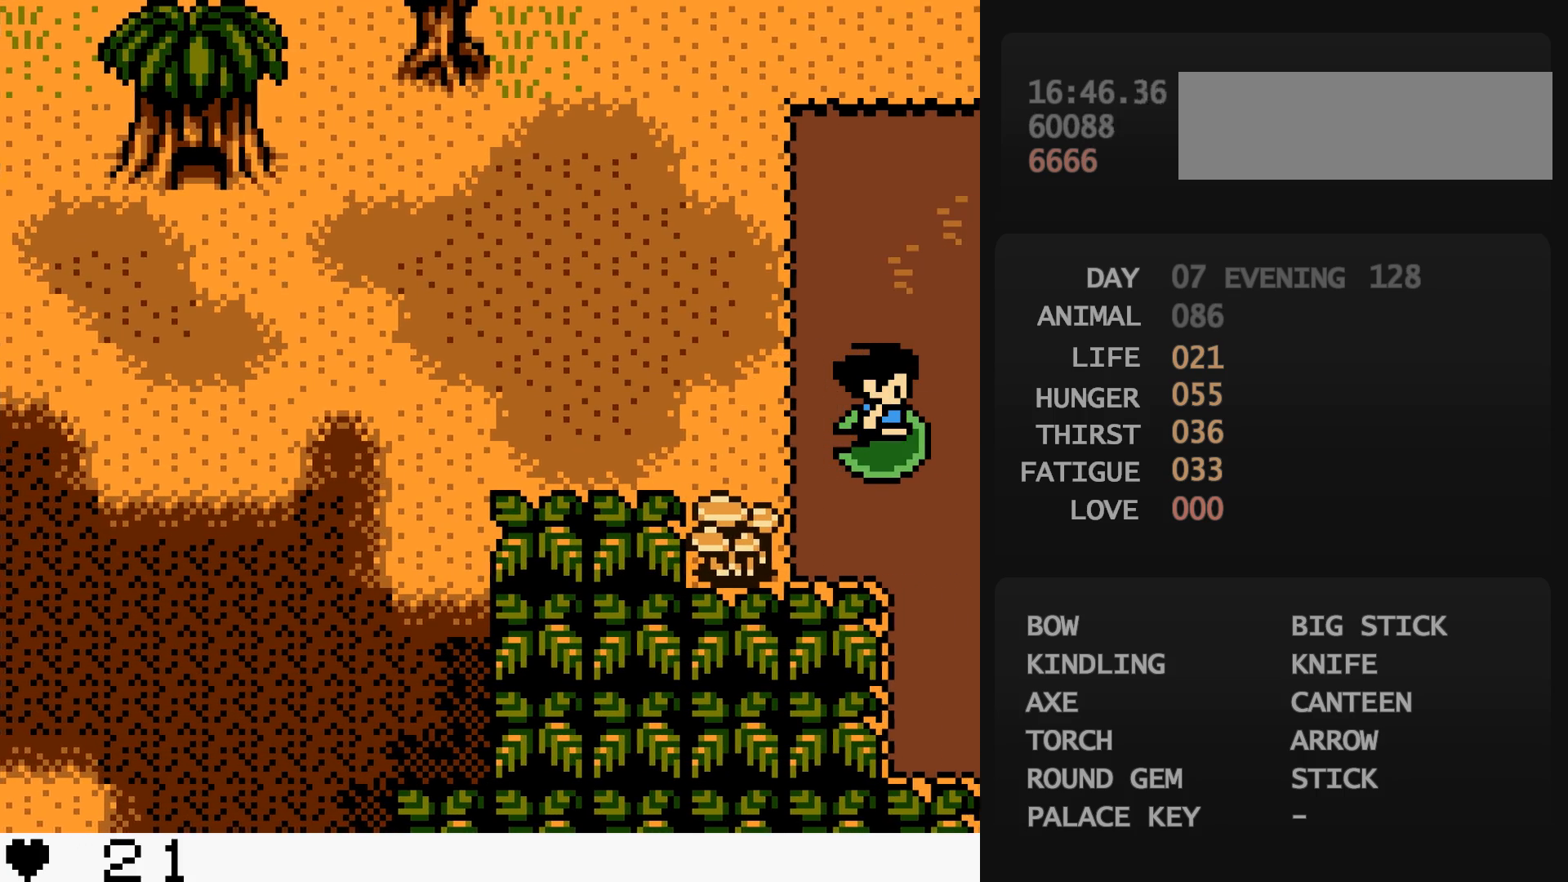
{"buttons": [], "events": []}
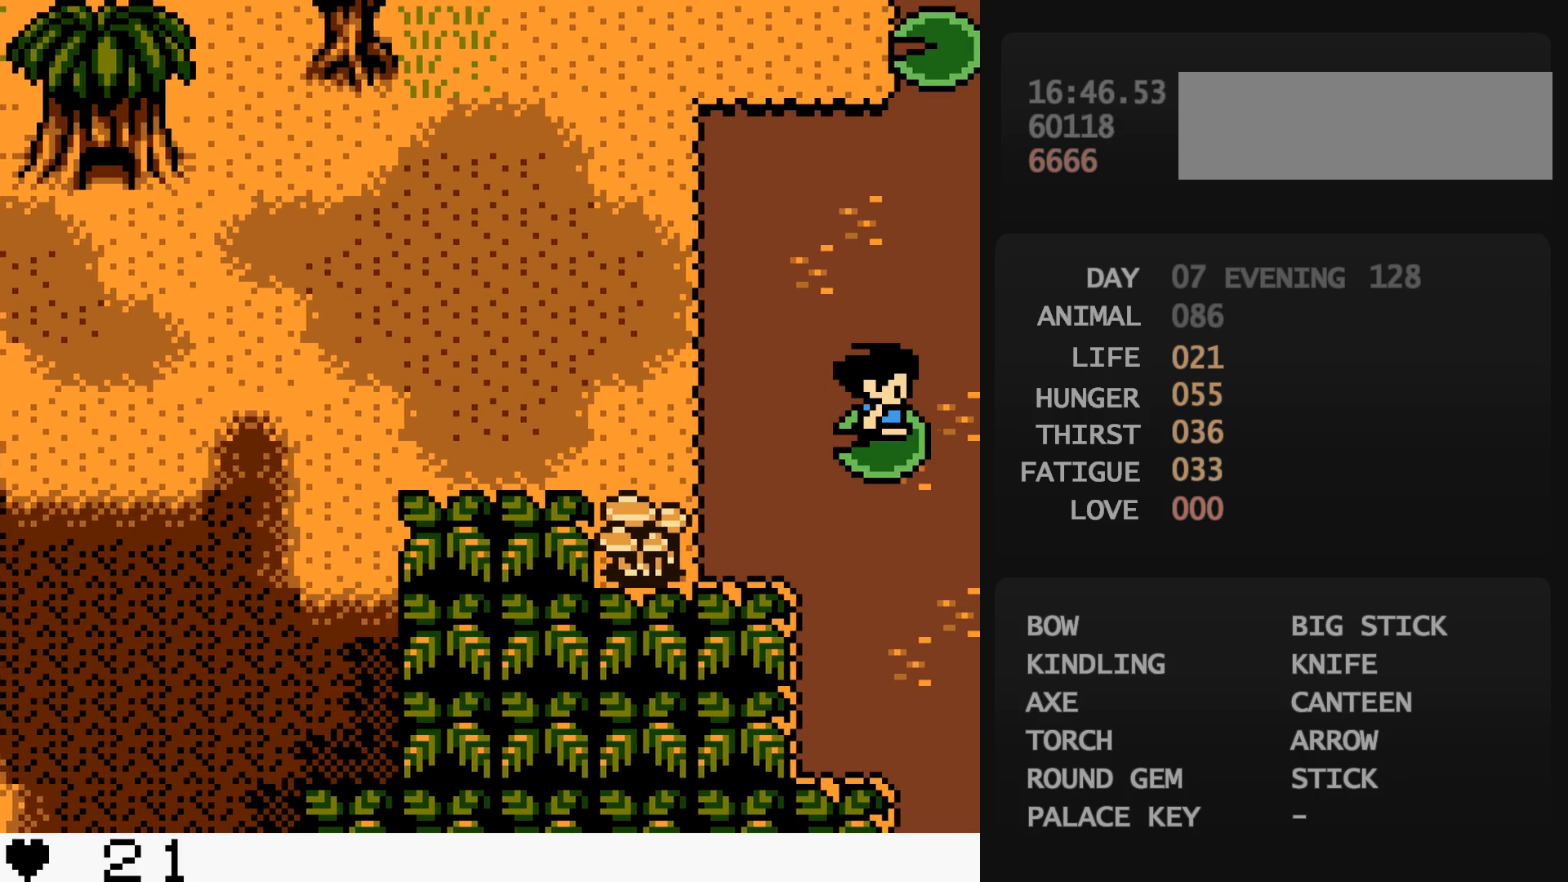
{"buttons": [], "events": []}
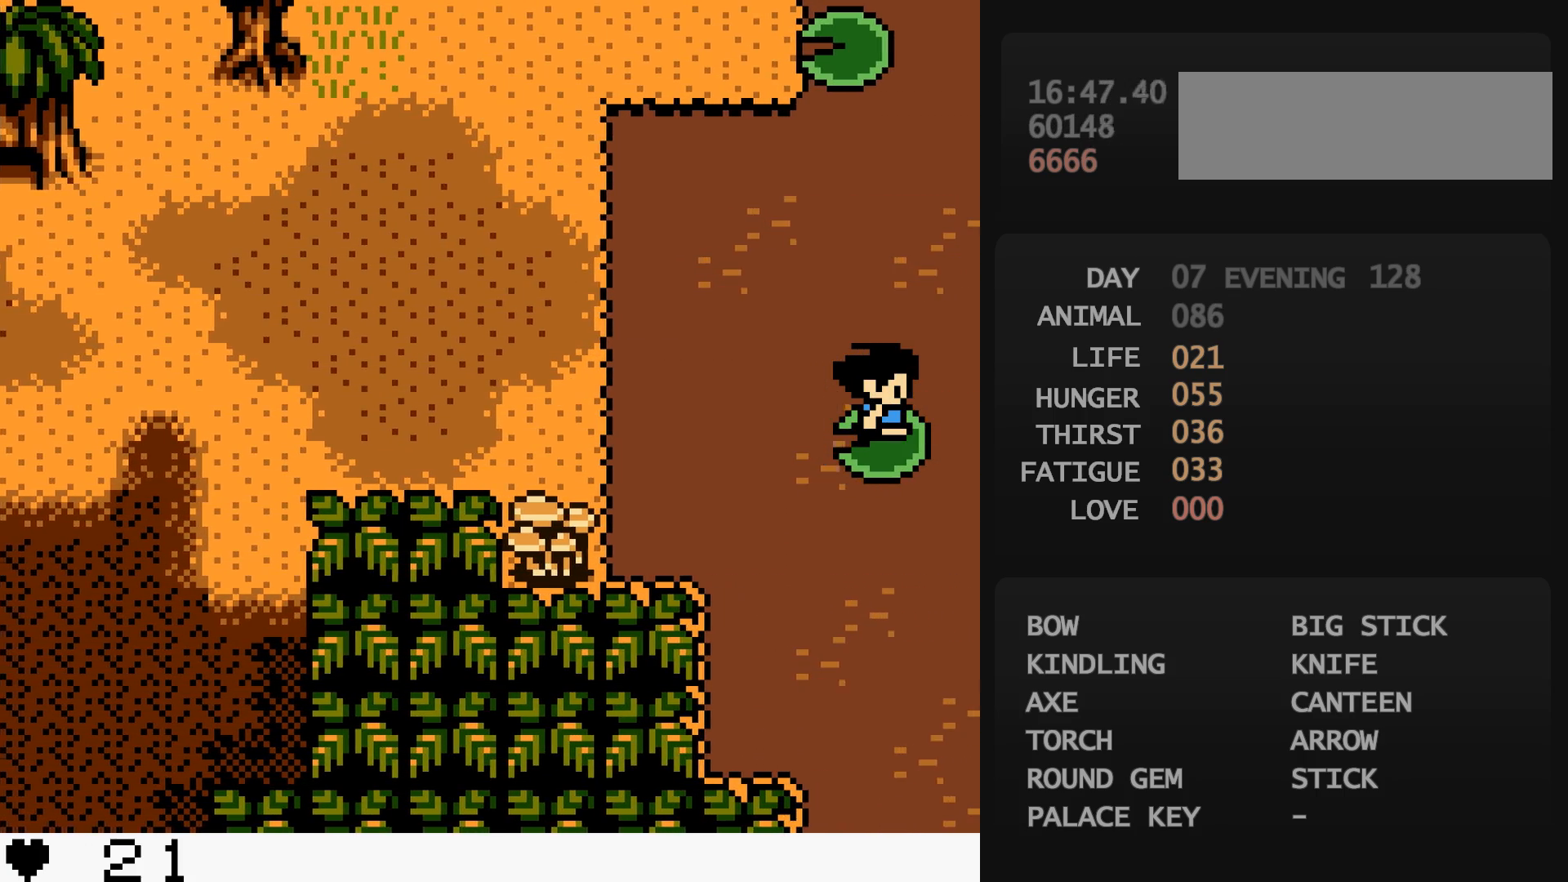
{"buttons": [], "events": []}
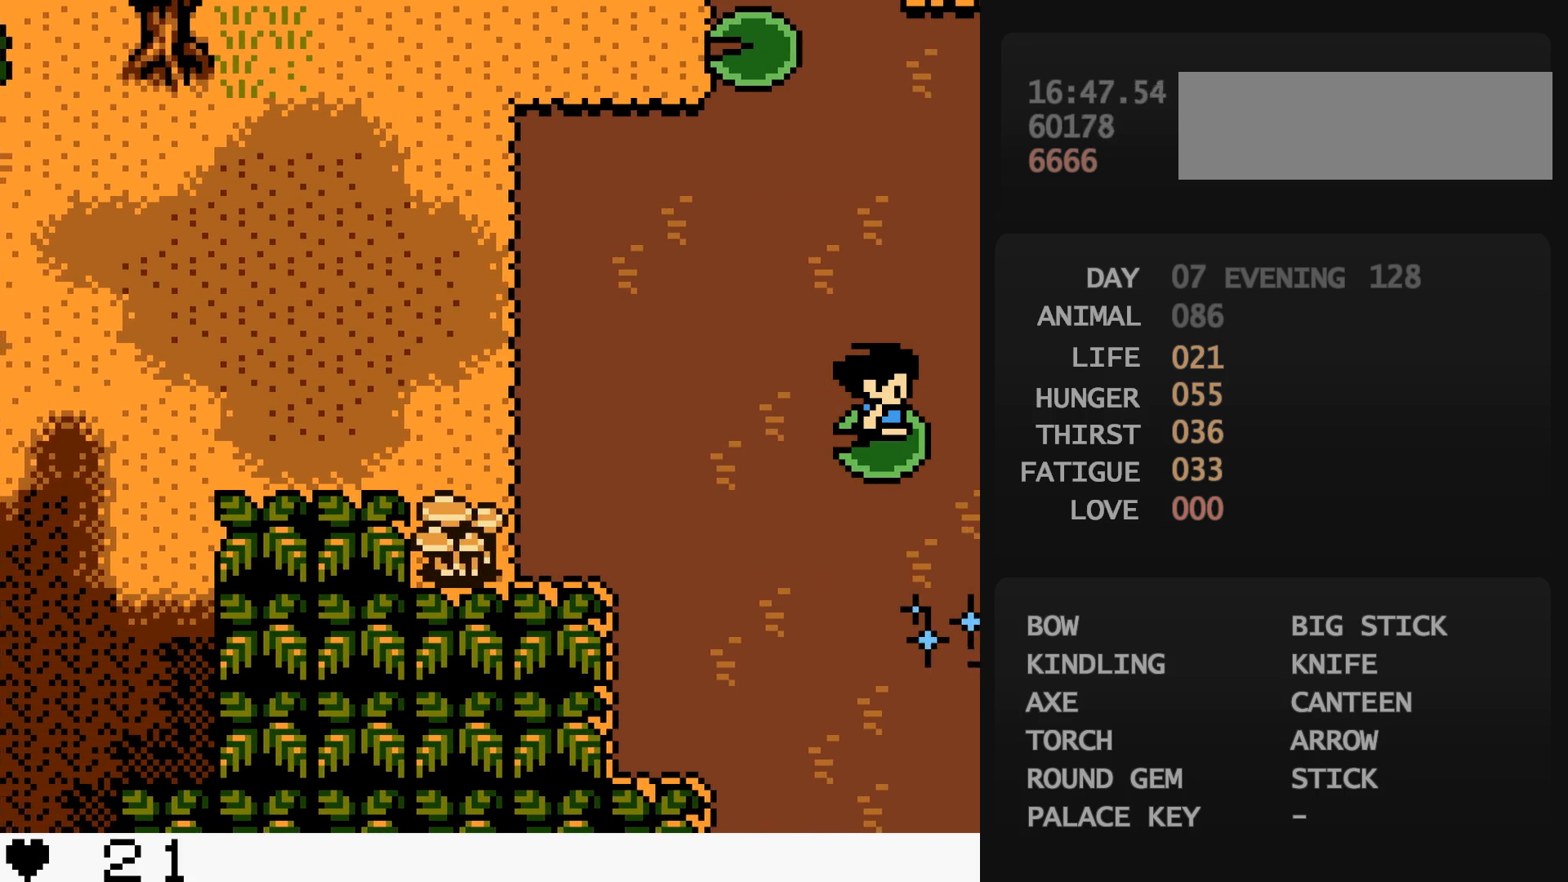
{"buttons": [], "events": []}
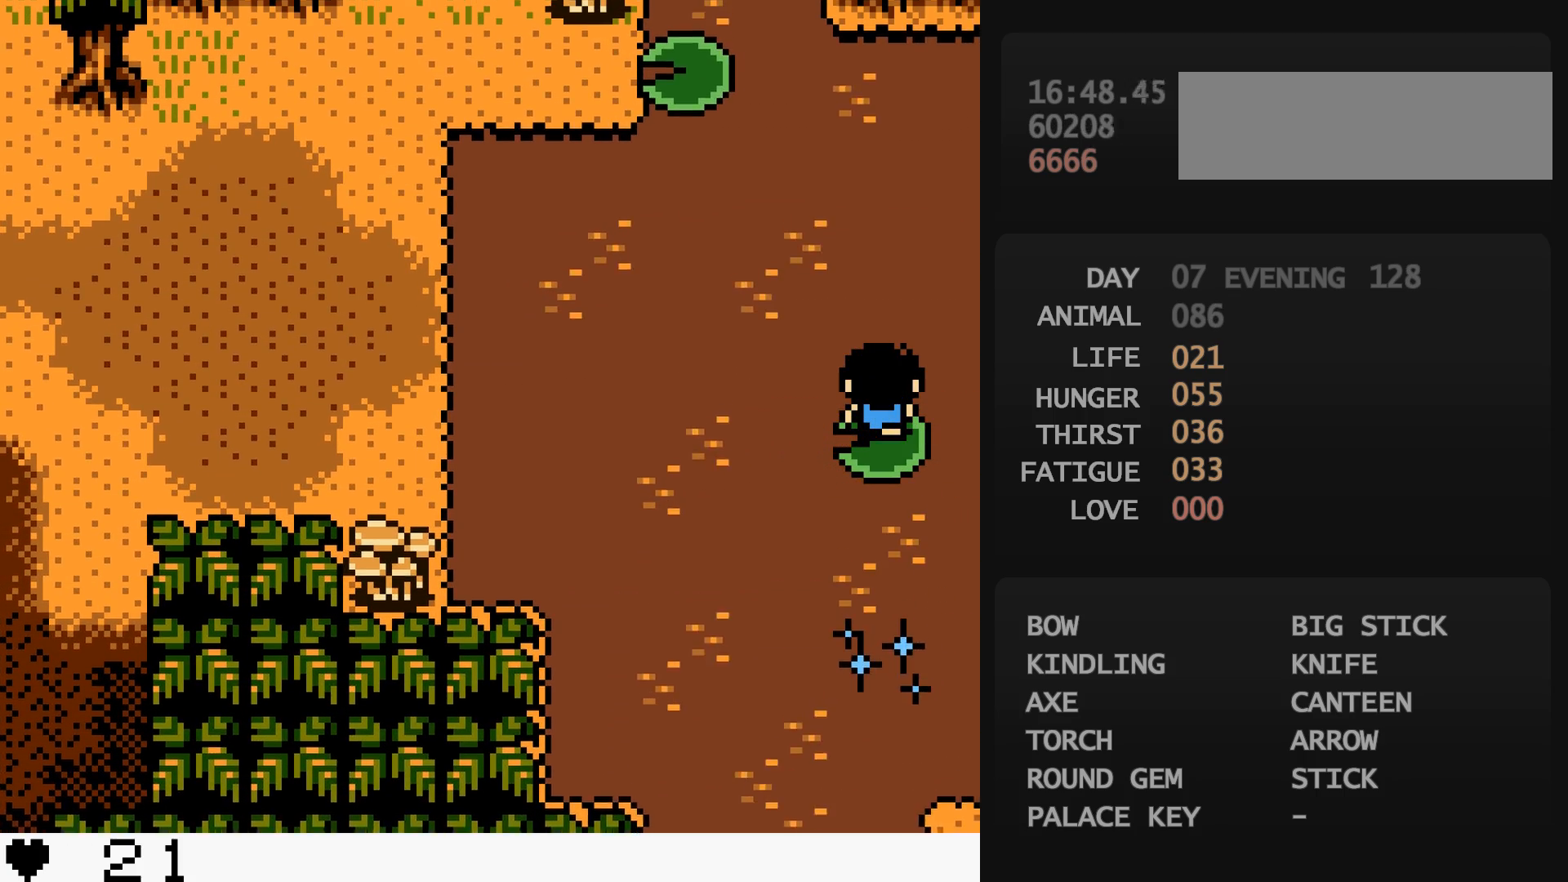
{"buttons": [], "events": []}
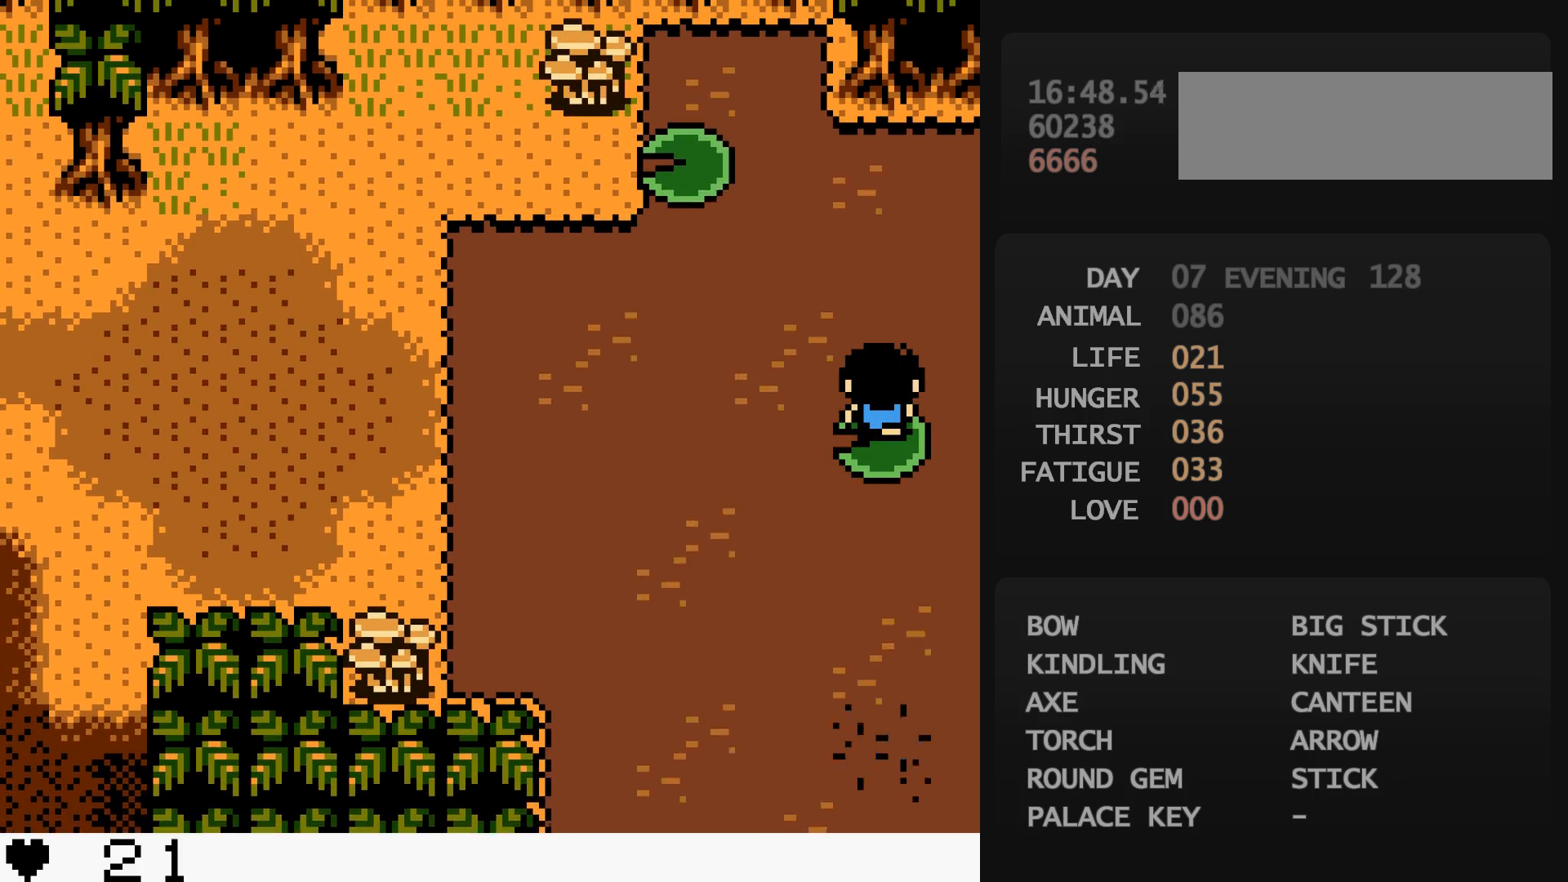
{"buttons": [], "events": []}
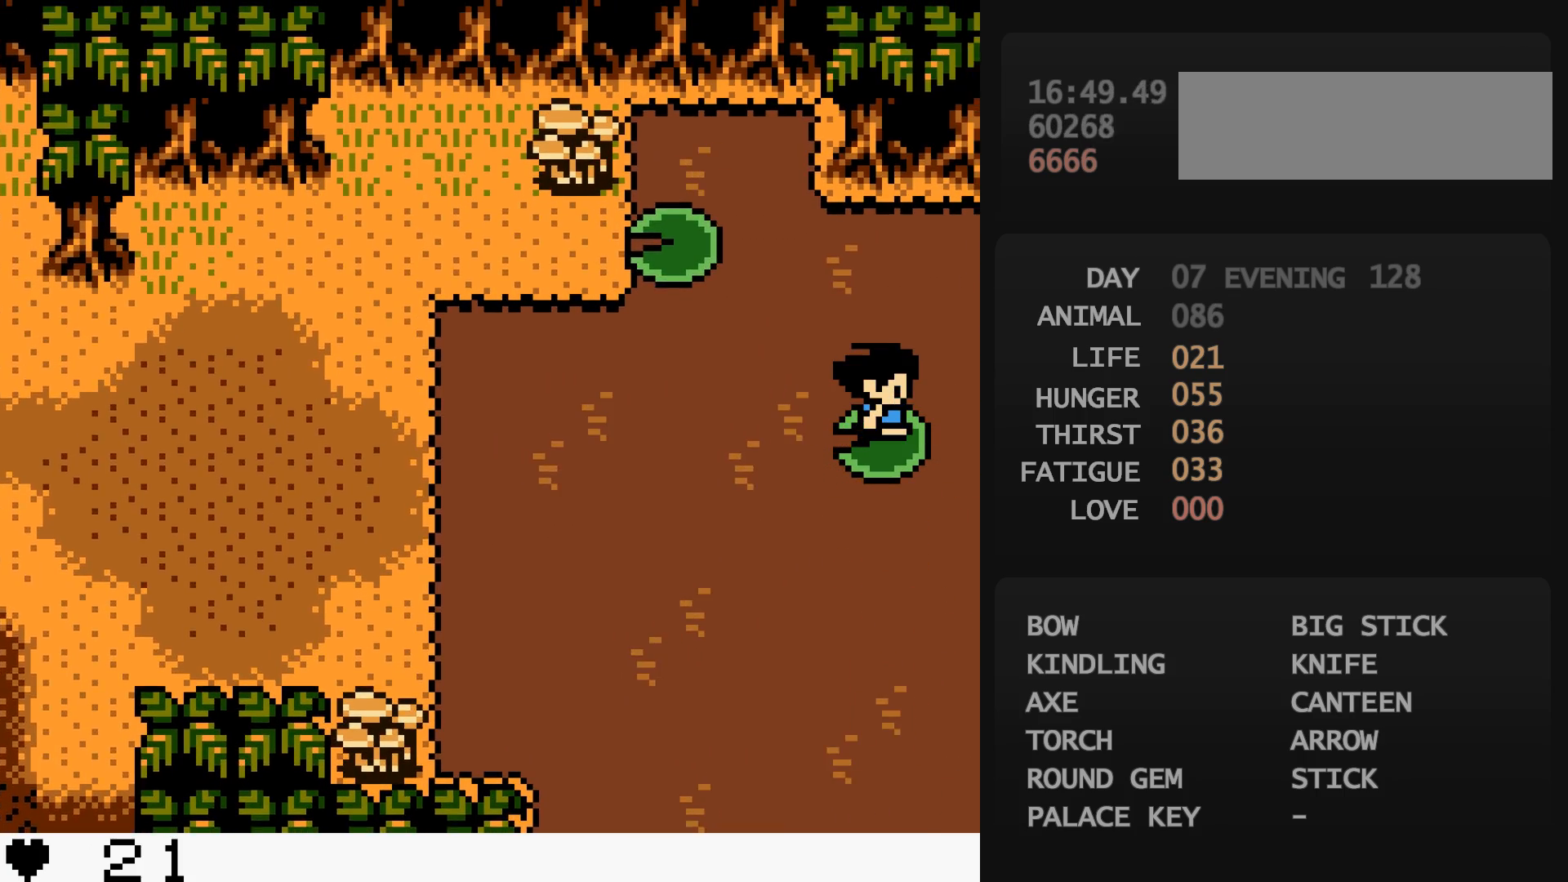
{"buttons": ["DPAD_UP", "DPAD_RIGHT"], "events": [[267, "DPAD_RIGHT", "down"], [267, "DPAD_UP", "down"]]}
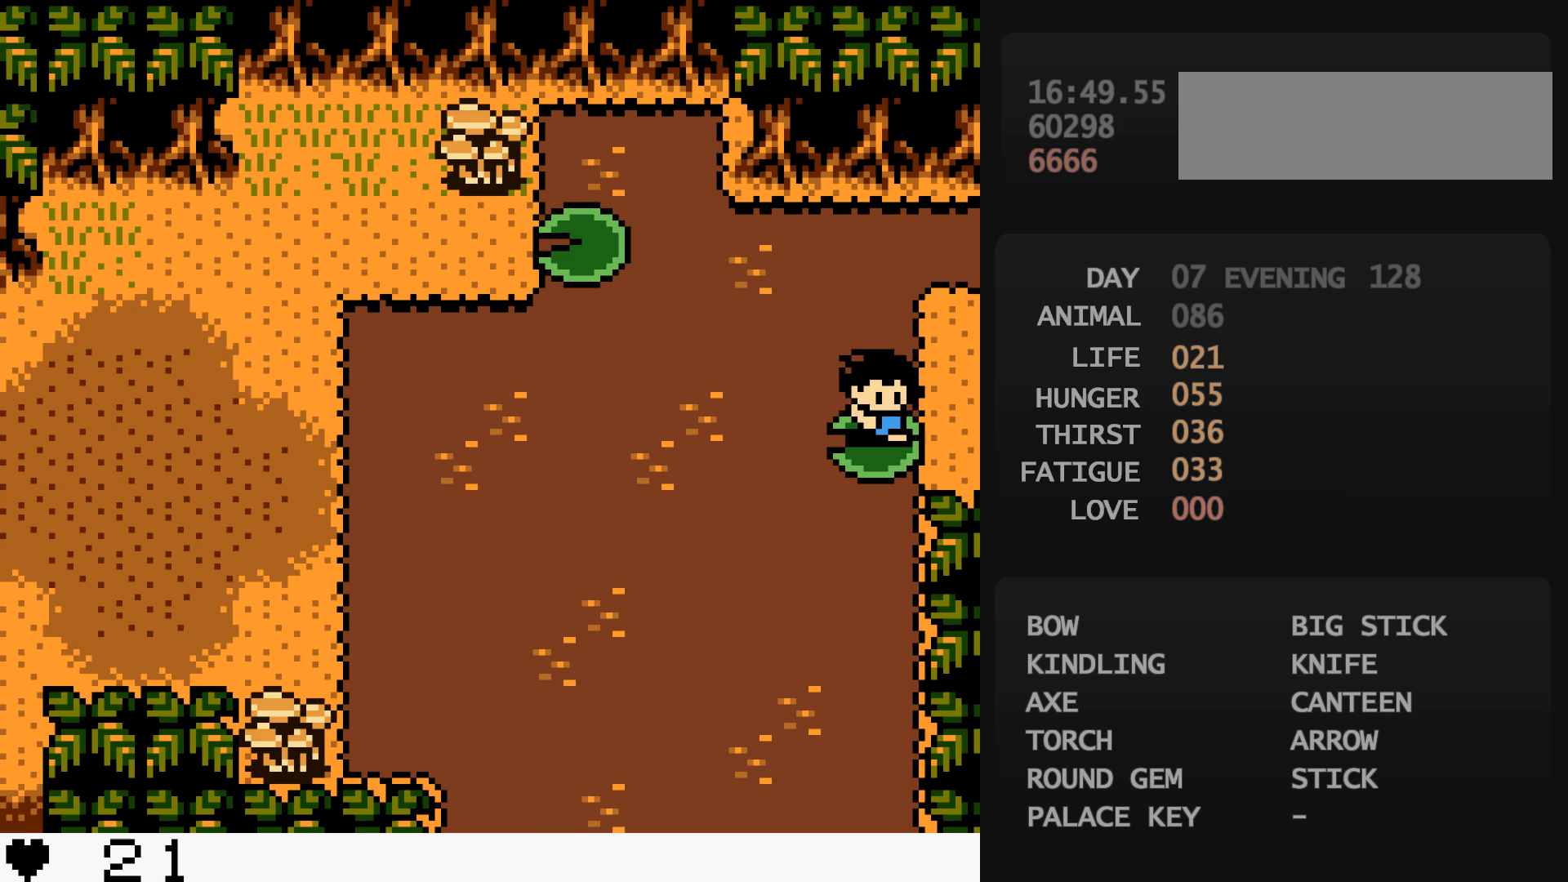
{"buttons": ["DPAD_UP", "DPAD_RIGHT"], "events": []}
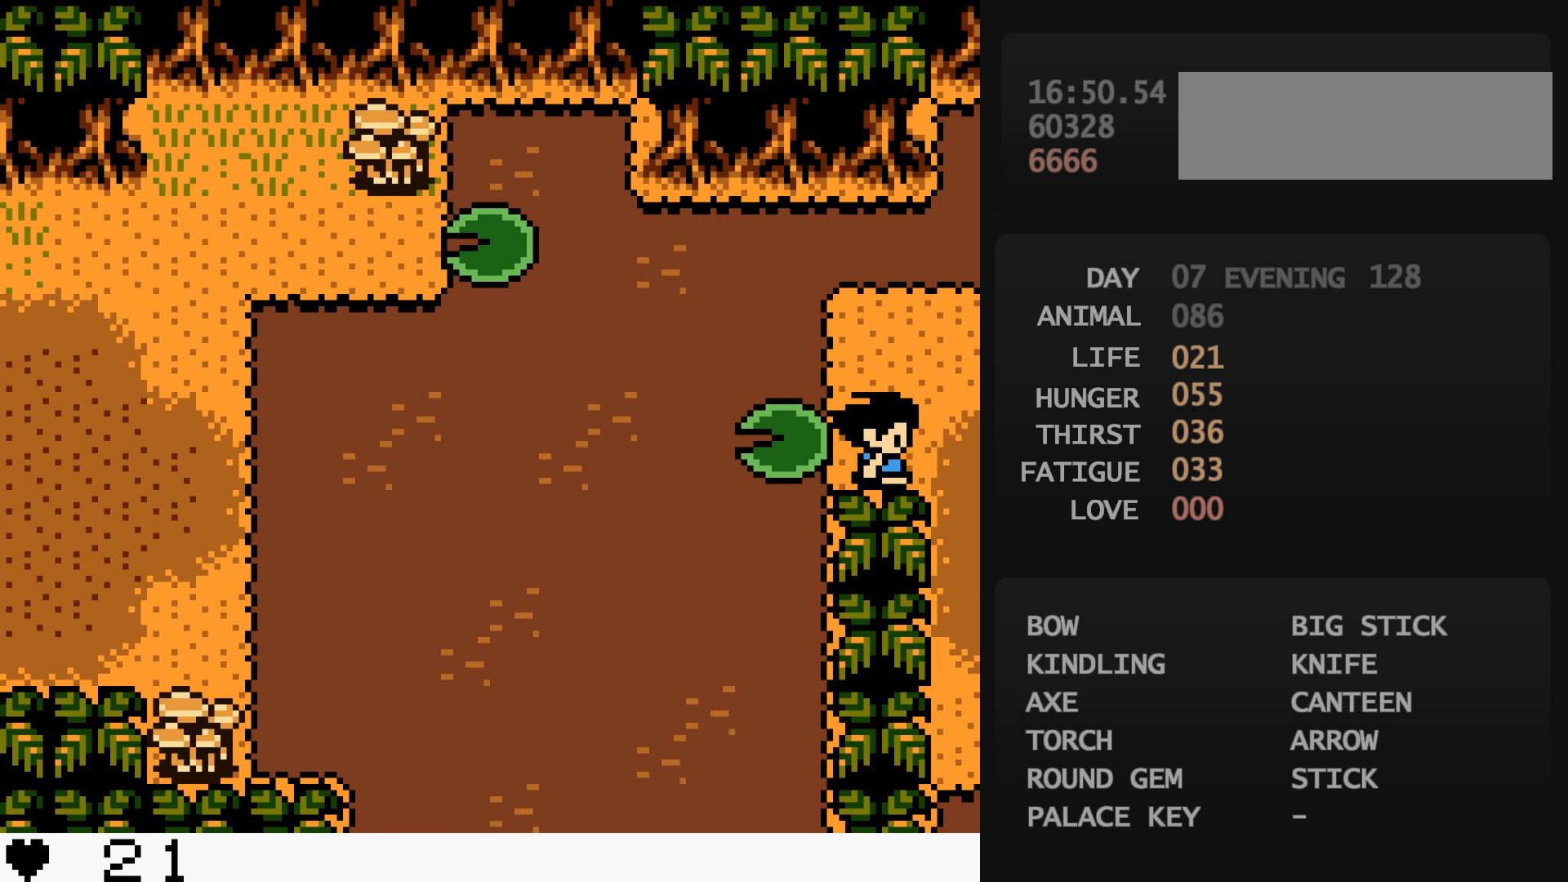
{"buttons": [], "events": [[200, "DPAD_UP", "up"], [483, "DPAD_RIGHT", "up"]]}
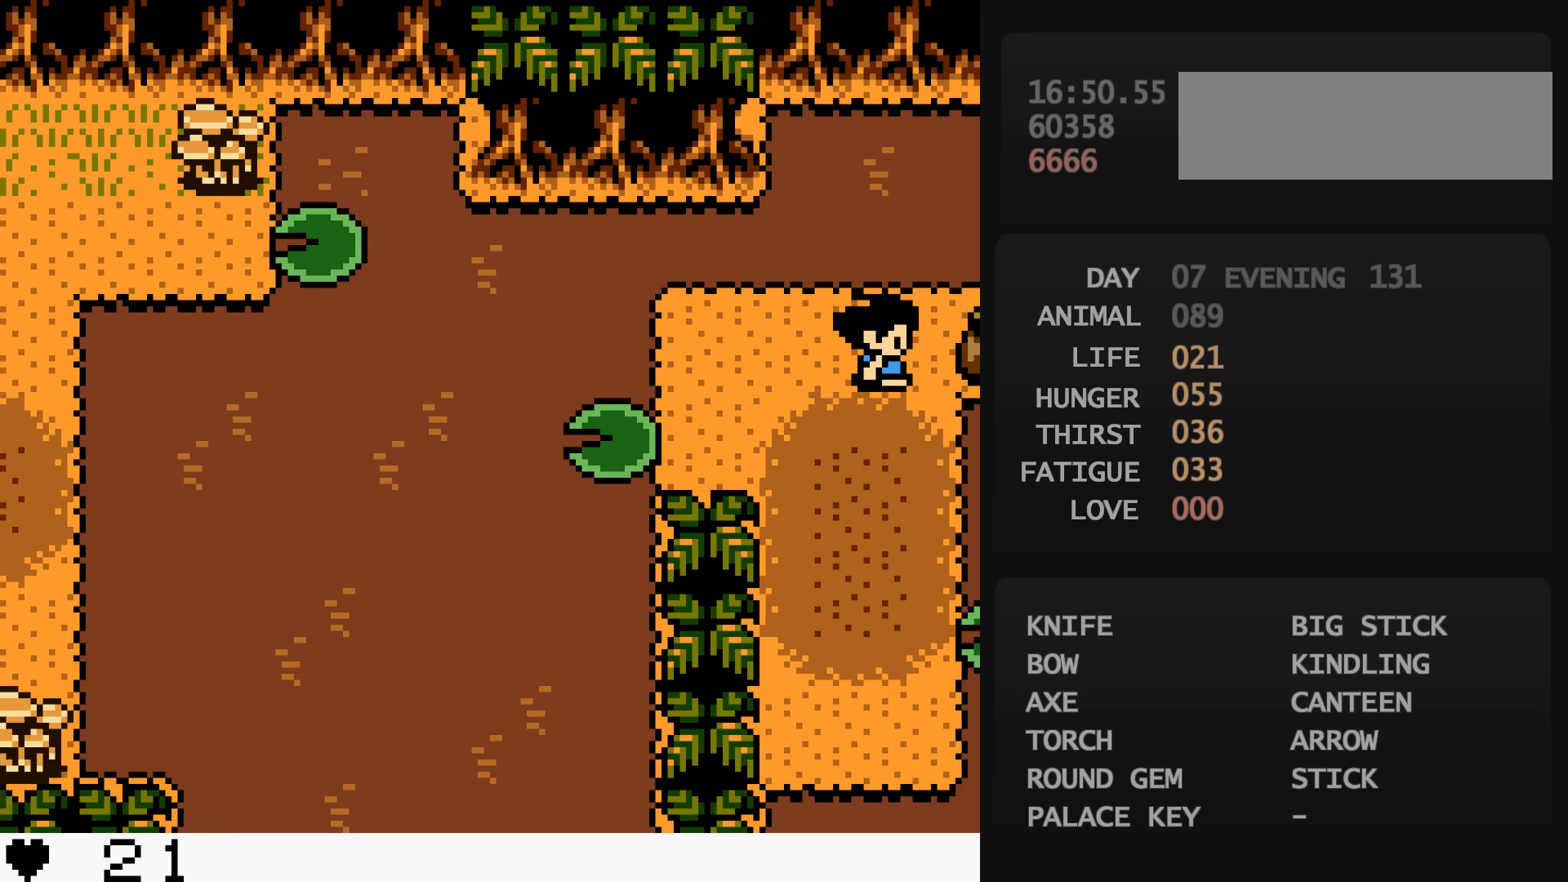
{"buttons": [], "events": [[200, "A", "down"], [217, "A", "up"], [367, "A", "down"], [383, "A", "up"], [400, "A", "down"], [417, "A", "up"]]}
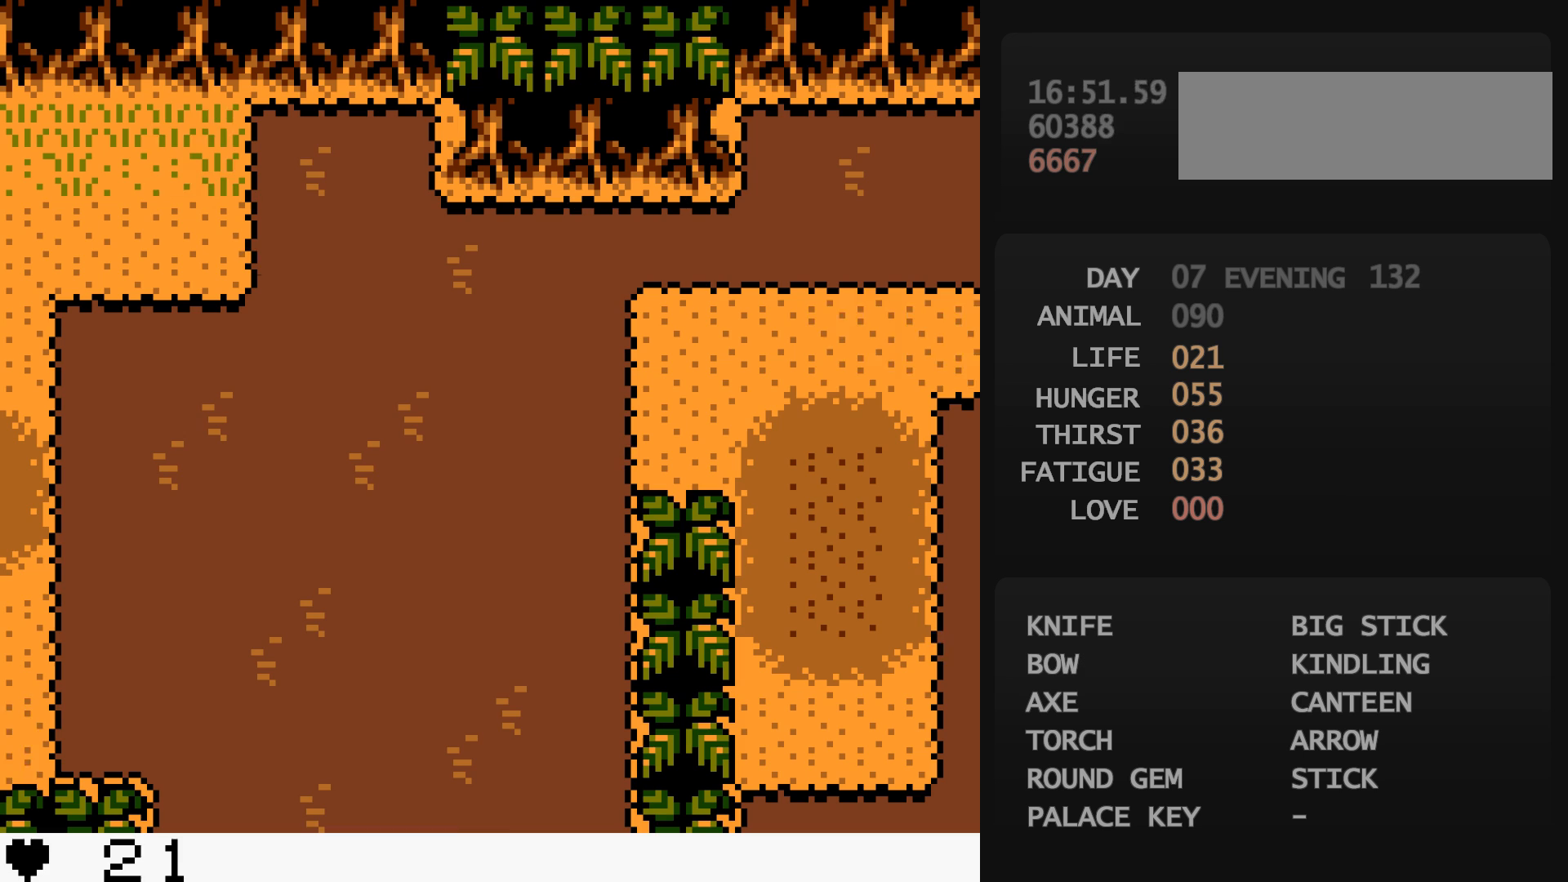
{"buttons": [], "events": []}
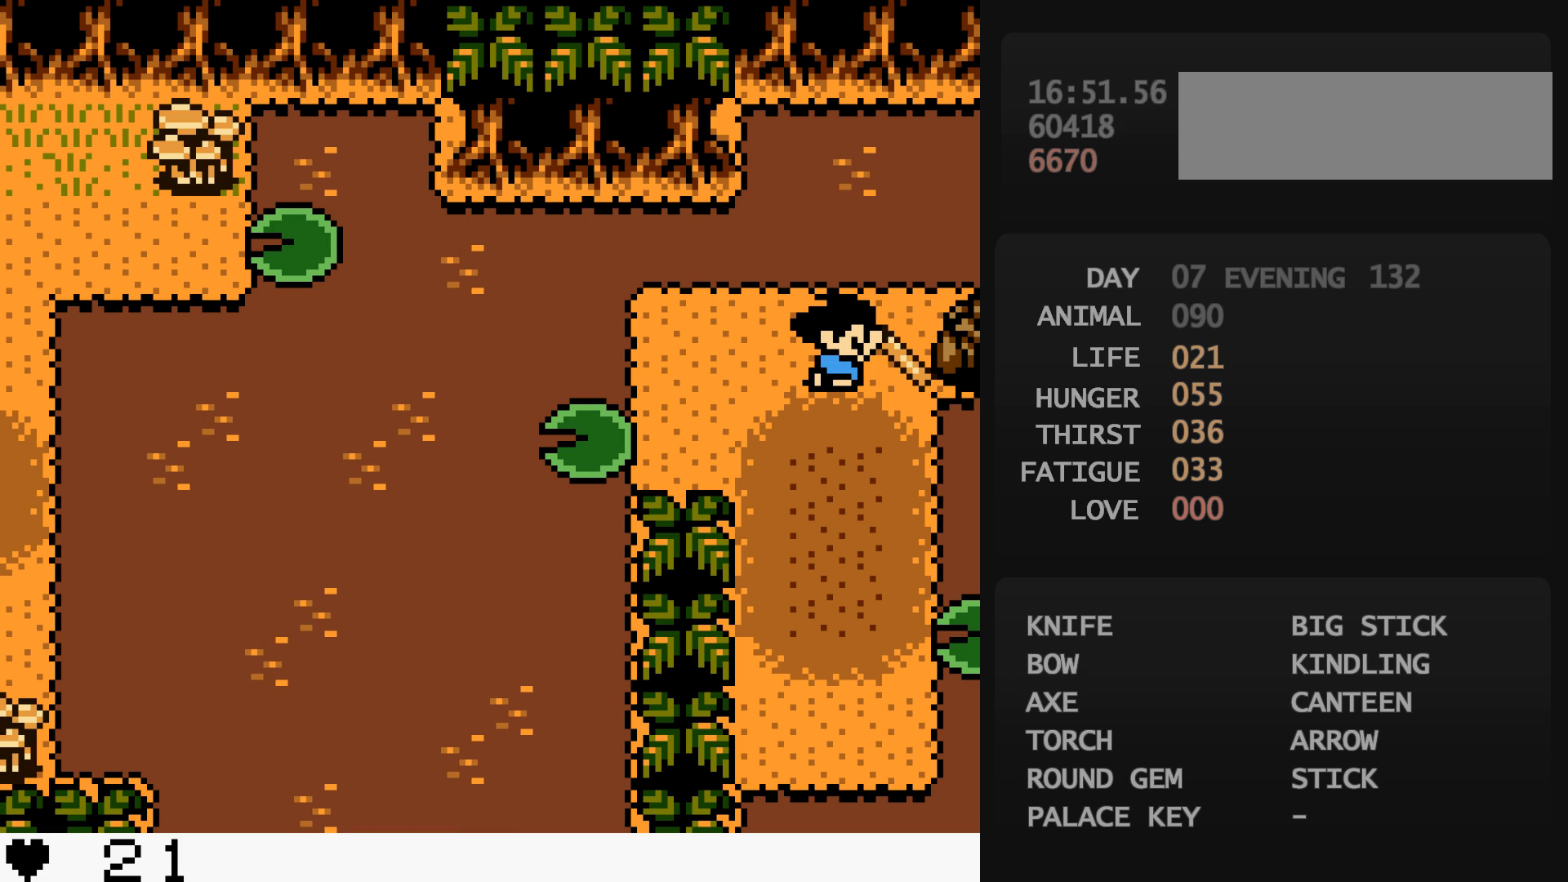
{"buttons": [], "events": []}